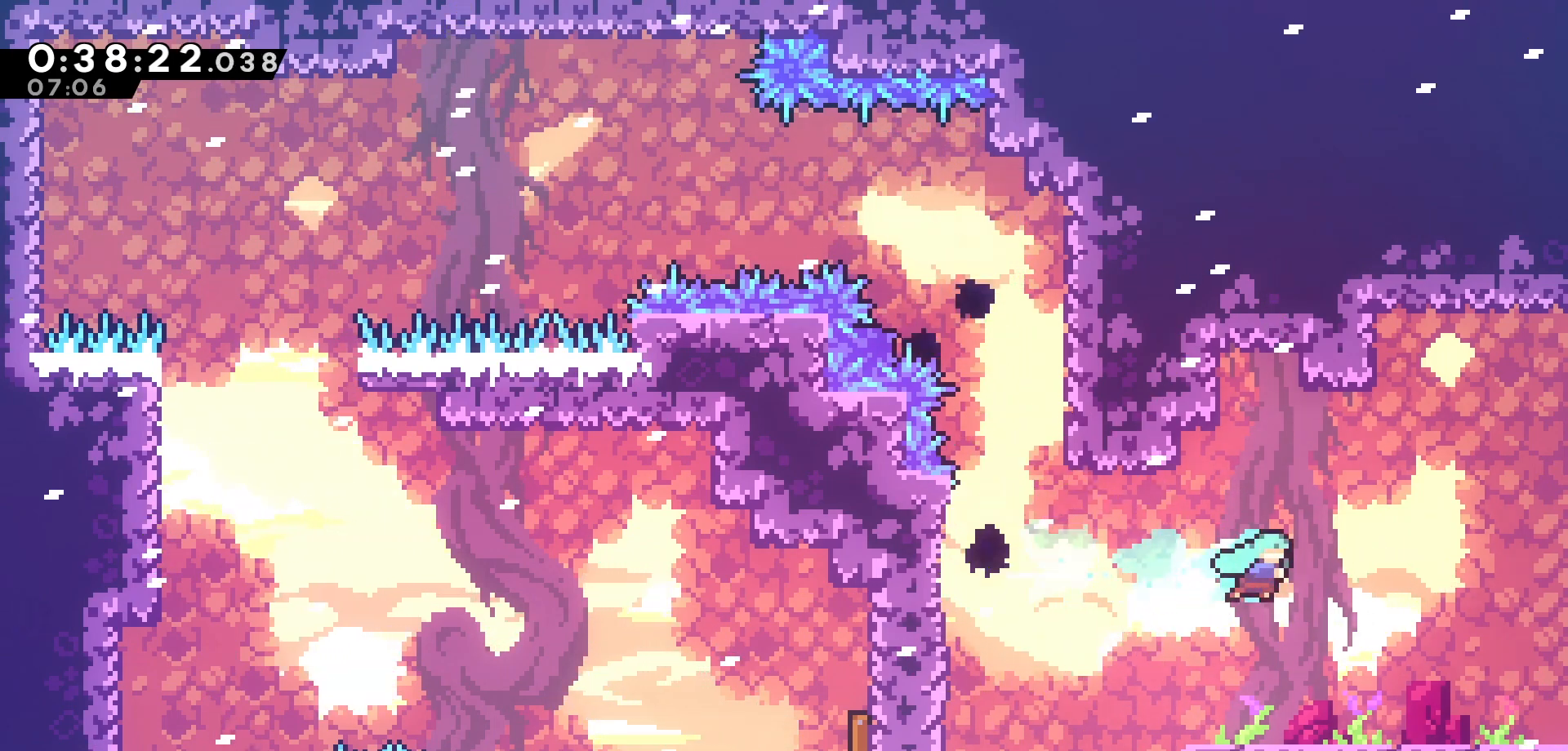
Gameplay with keyboard; each line is a JSON object with the keys held at the frame after it. "events" lists presses ("down") and releases ("up") of "dash", "demo", "down", "grab", "jump", "jump2", "left", "pause", "right", "talk" and "up" between this image and that frame as [ms after this image, input, new state], when the widget could be followed in between. No other keys are recorded. Mouse input is not recorded. Key names are as the overlay labels them; some are game actions (e.g. jump) rather than physical keys.
{"keys": ["right"], "events": []}
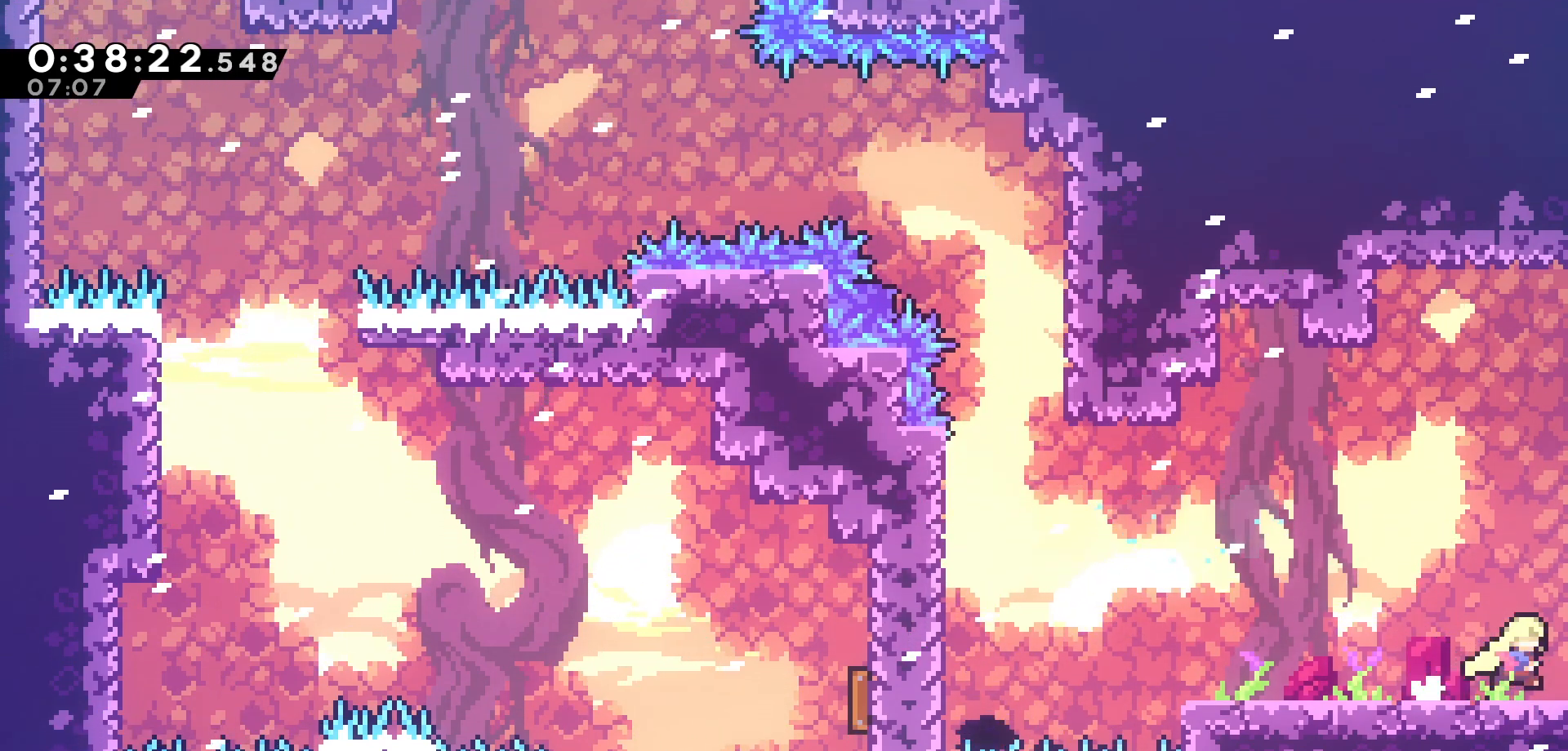
{"keys": ["right"]}
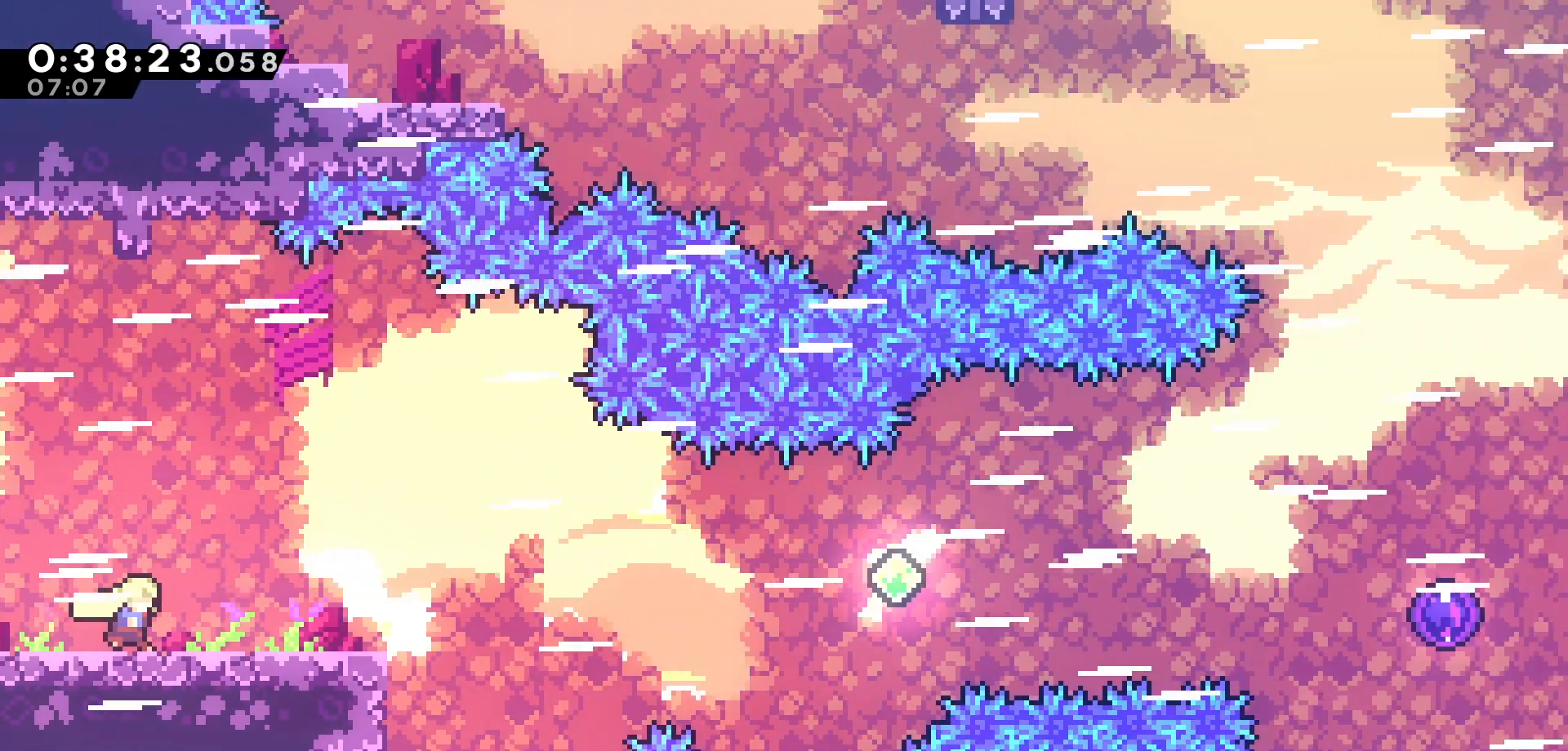
{"keys": ["right"], "events": []}
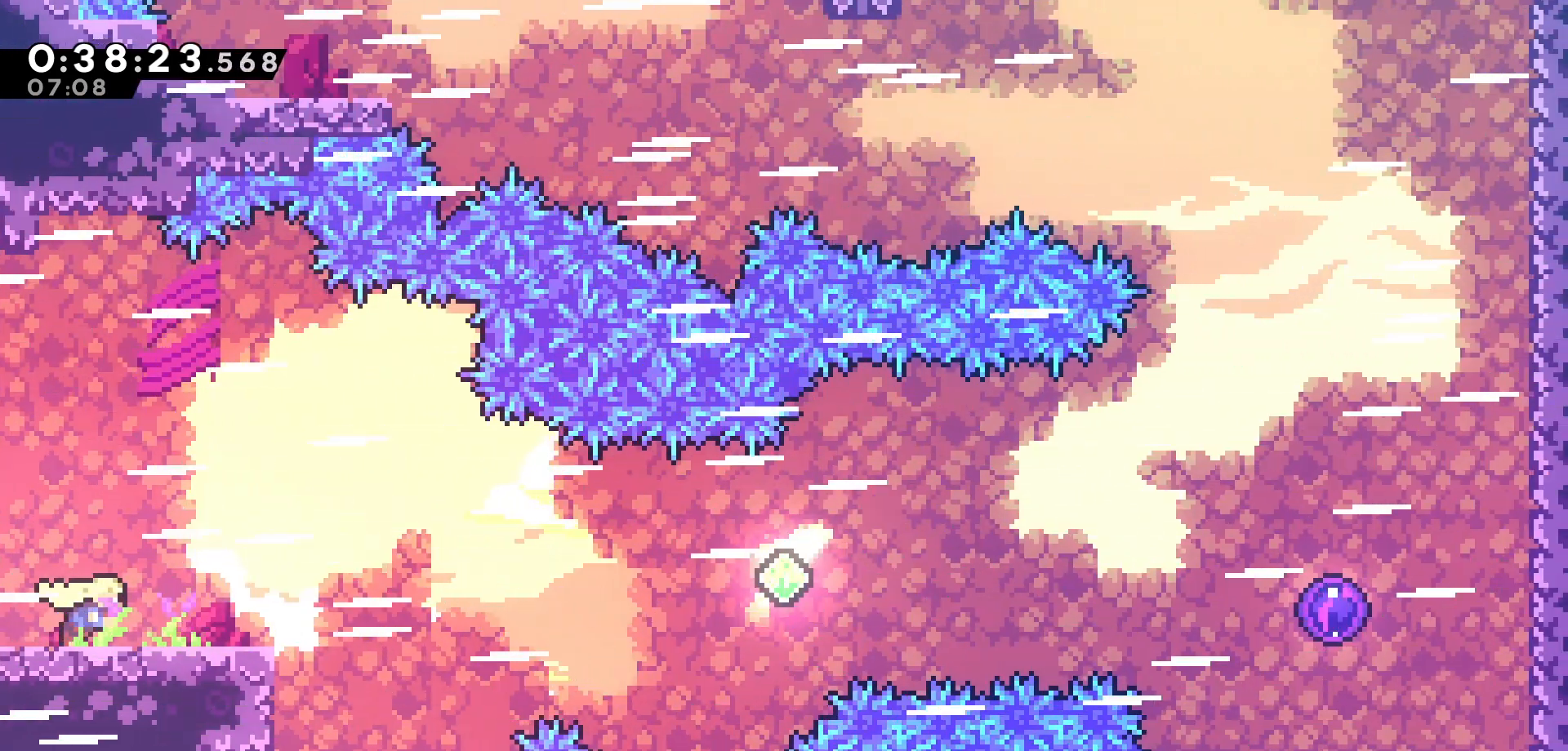
{"keys": ["right"], "events": []}
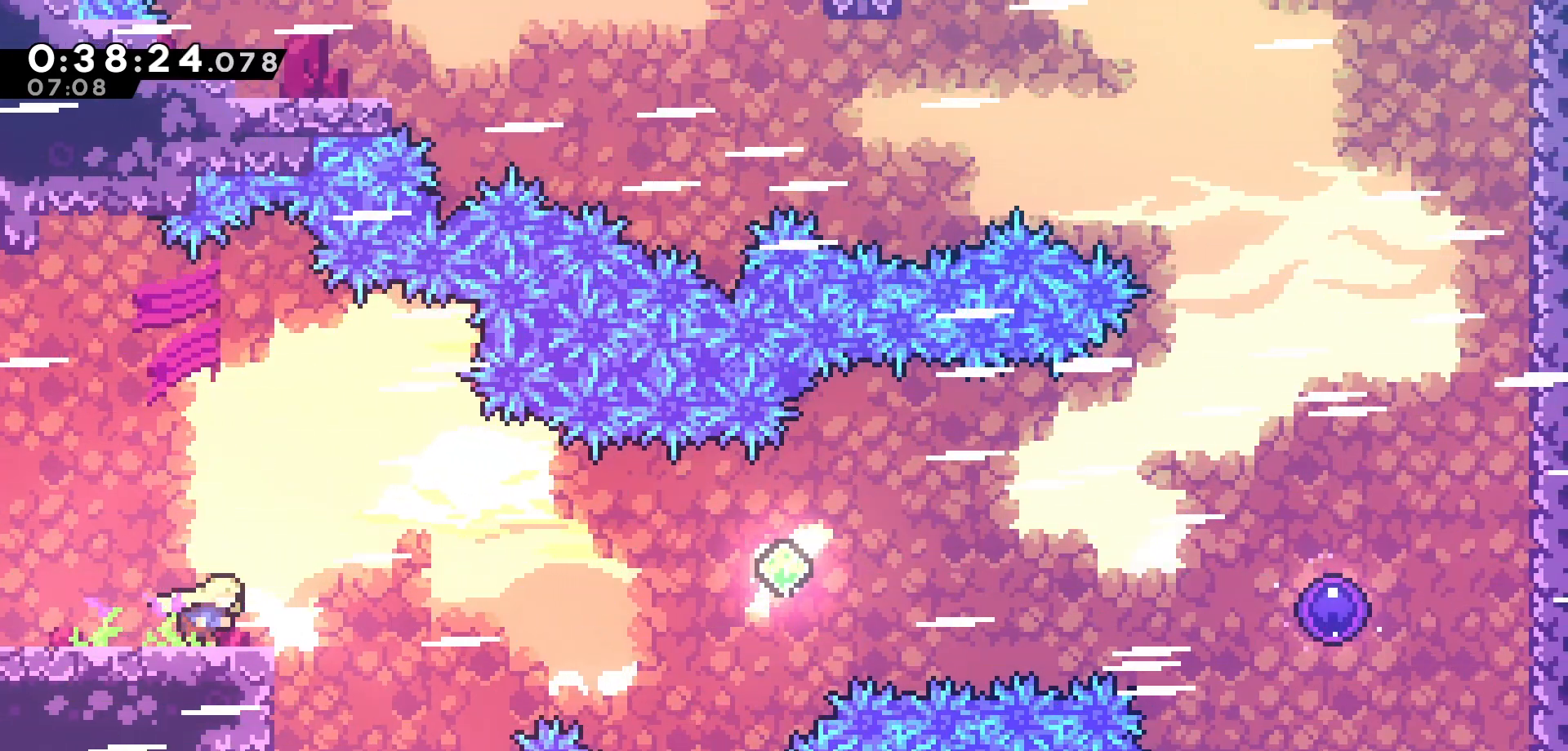
{"keys": ["jump", "right"], "events": [[283, "jump", "down"]]}
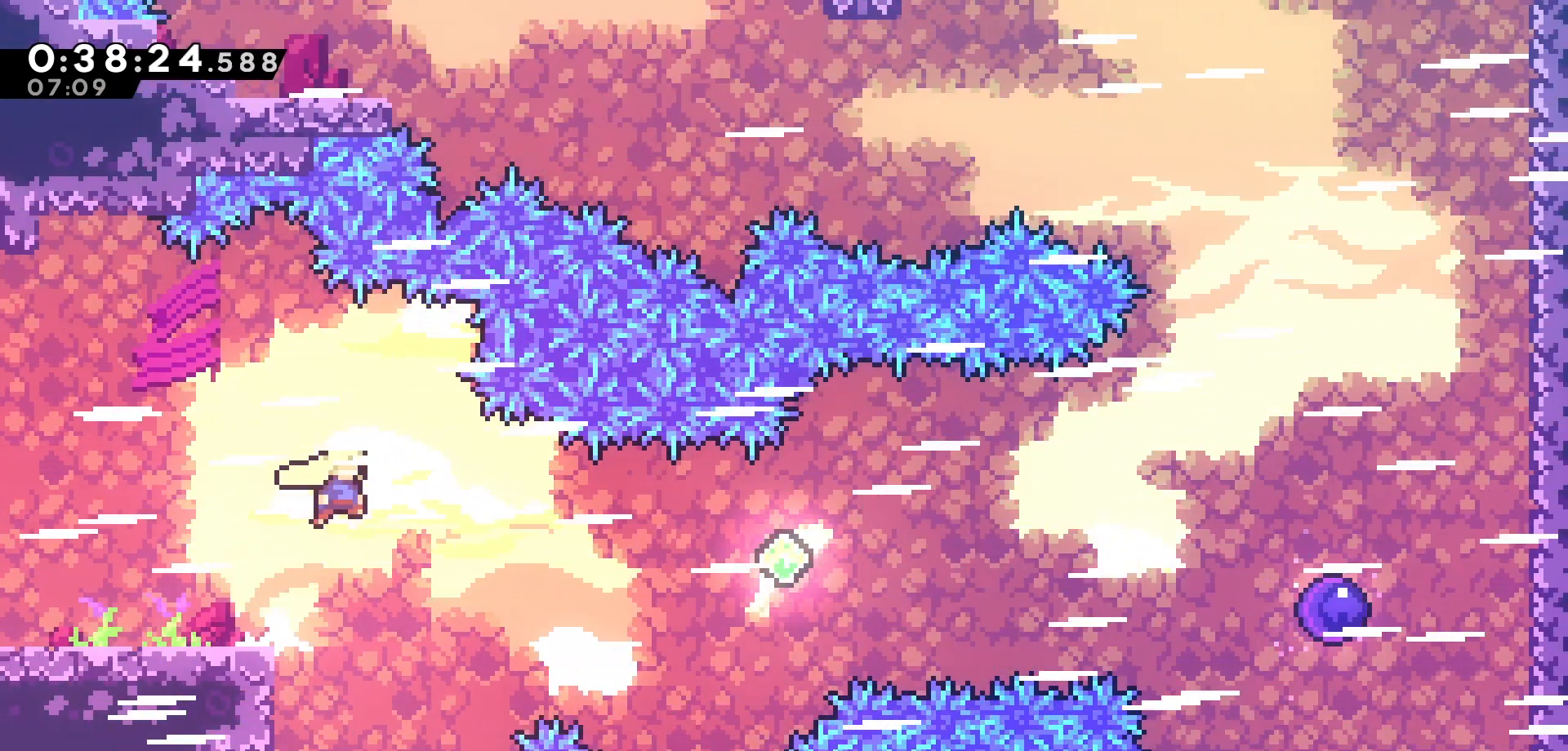
{"keys": ["dash", "left", "up"], "events": [[150, "right", "up"], [200, "jump", "up"], [216, "left", "down"], [333, "up", "down"], [450, "dash", "down"]]}
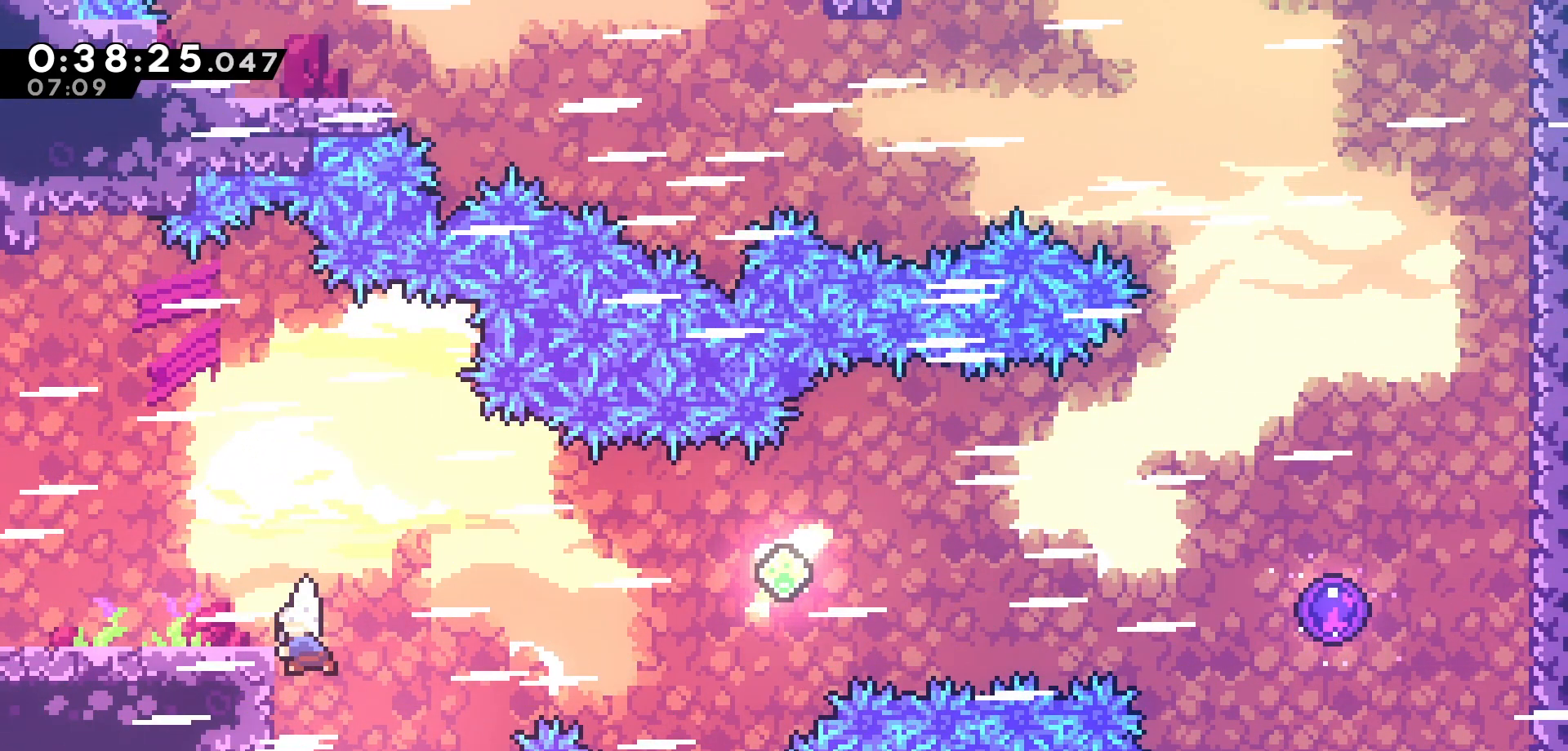
{"keys": ["right"], "events": [[83, "left", "up"], [116, "dash", "up"], [150, "up", "up"], [233, "right", "down"], [450, "right", "up"], [500, "right", "down"]]}
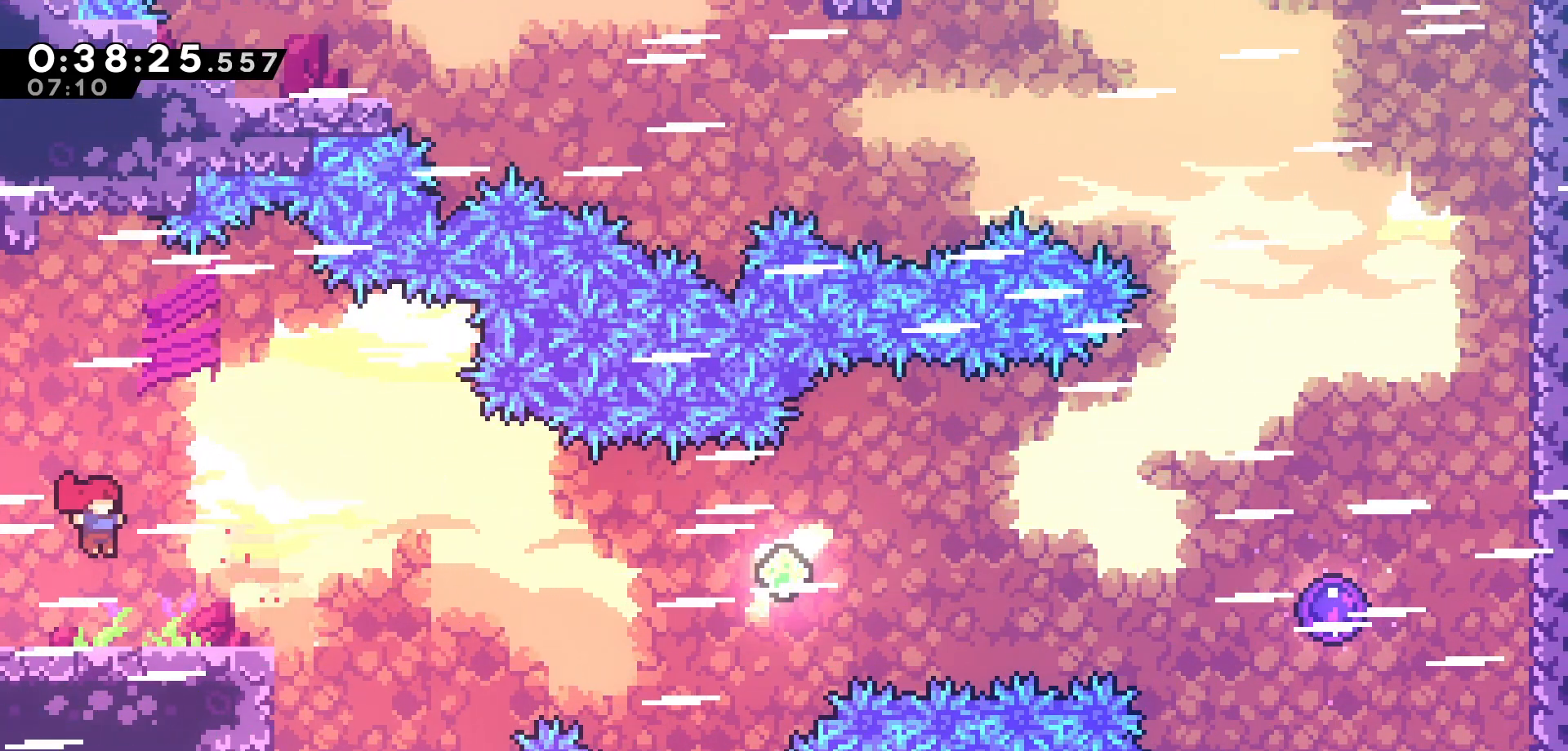
{"keys": ["right"], "events": [[16, "right", "up"], [50, "right", "down"], [116, "right", "up"], [283, "right", "down"]]}
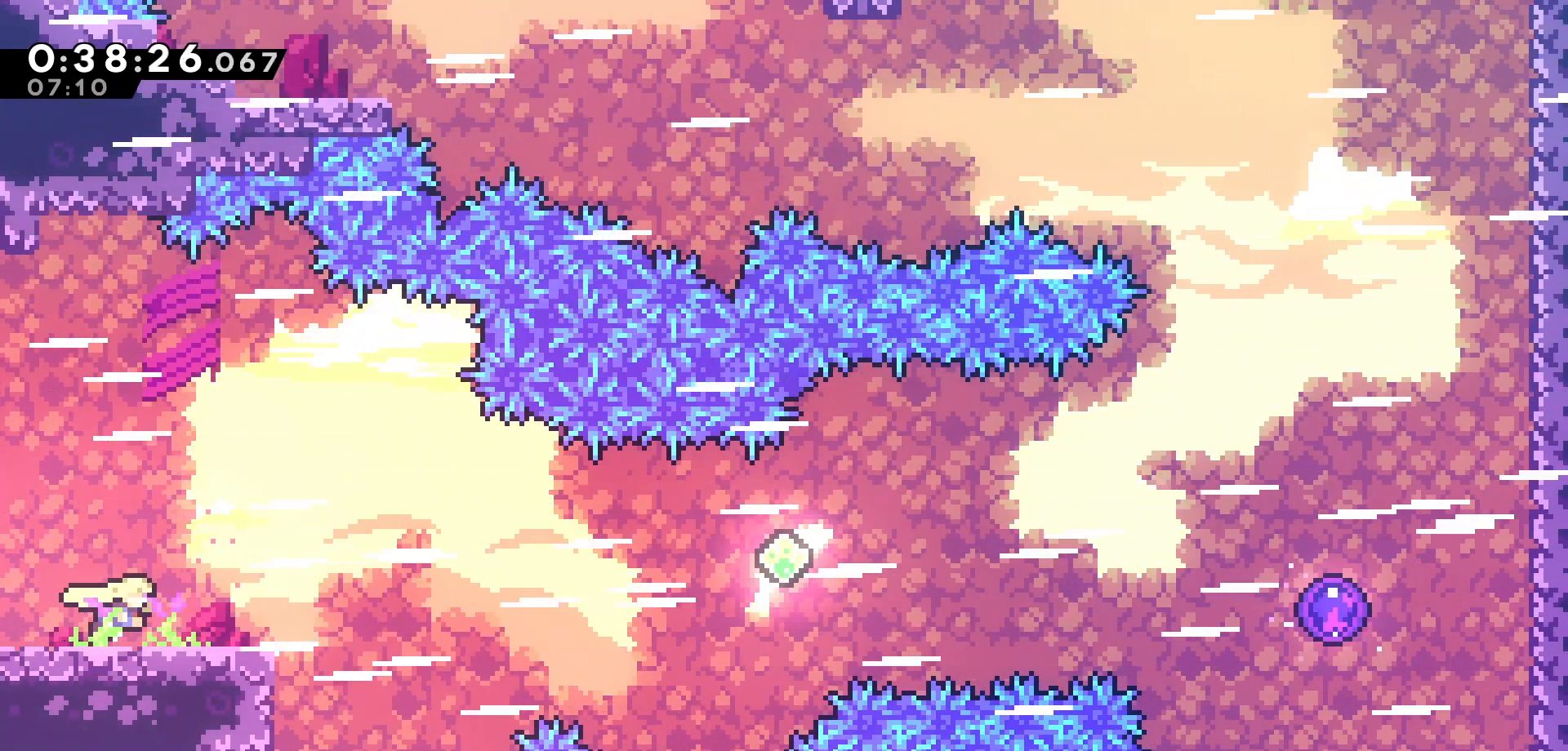
{"keys": ["down", "right"], "events": [[16, "down", "down"], [16, "right", "up"], [500, "right", "down"]]}
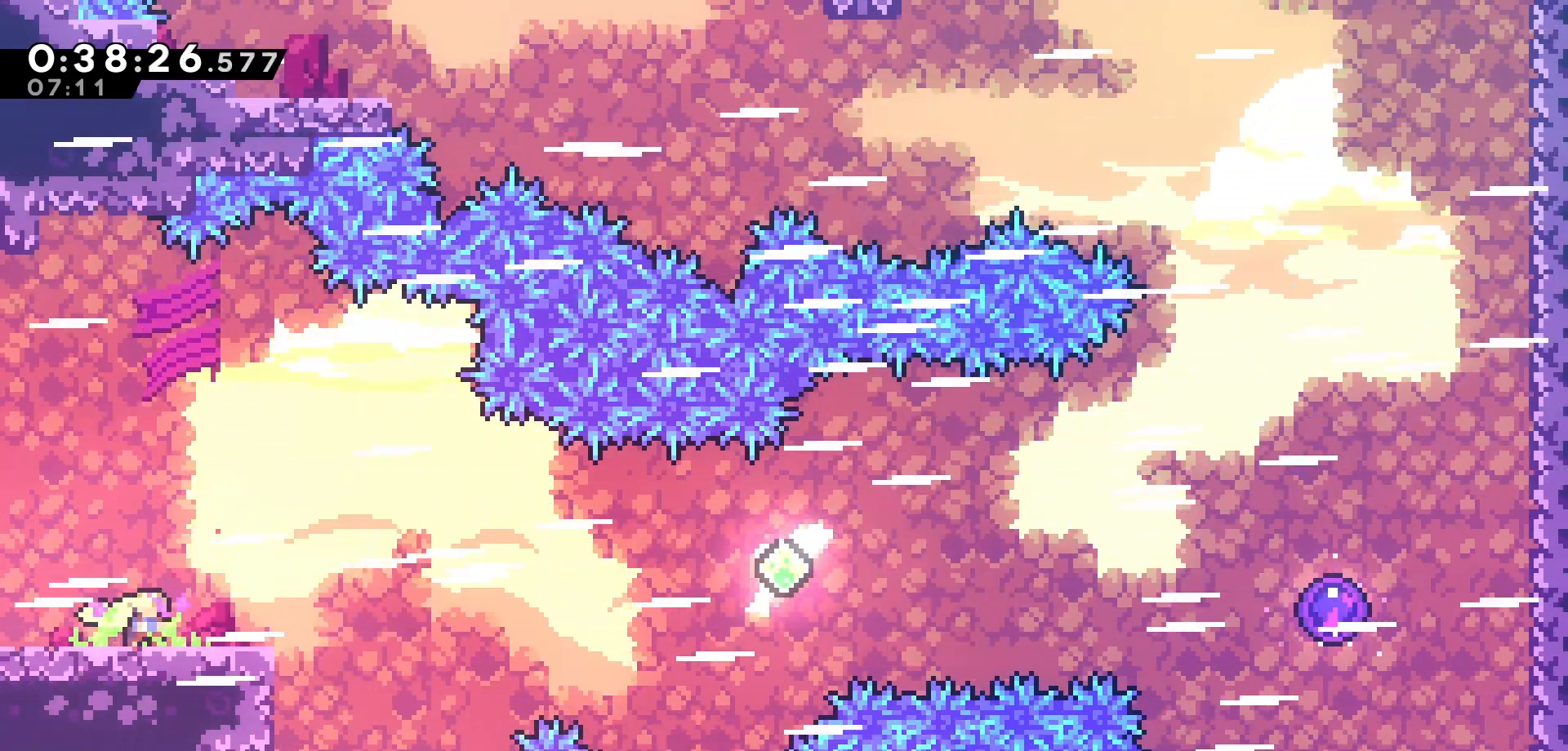
{"keys": ["jump", "right"], "events": [[16, "dash", "down"], [116, "down", "up"], [150, "dash", "up"], [233, "jump", "down"]]}
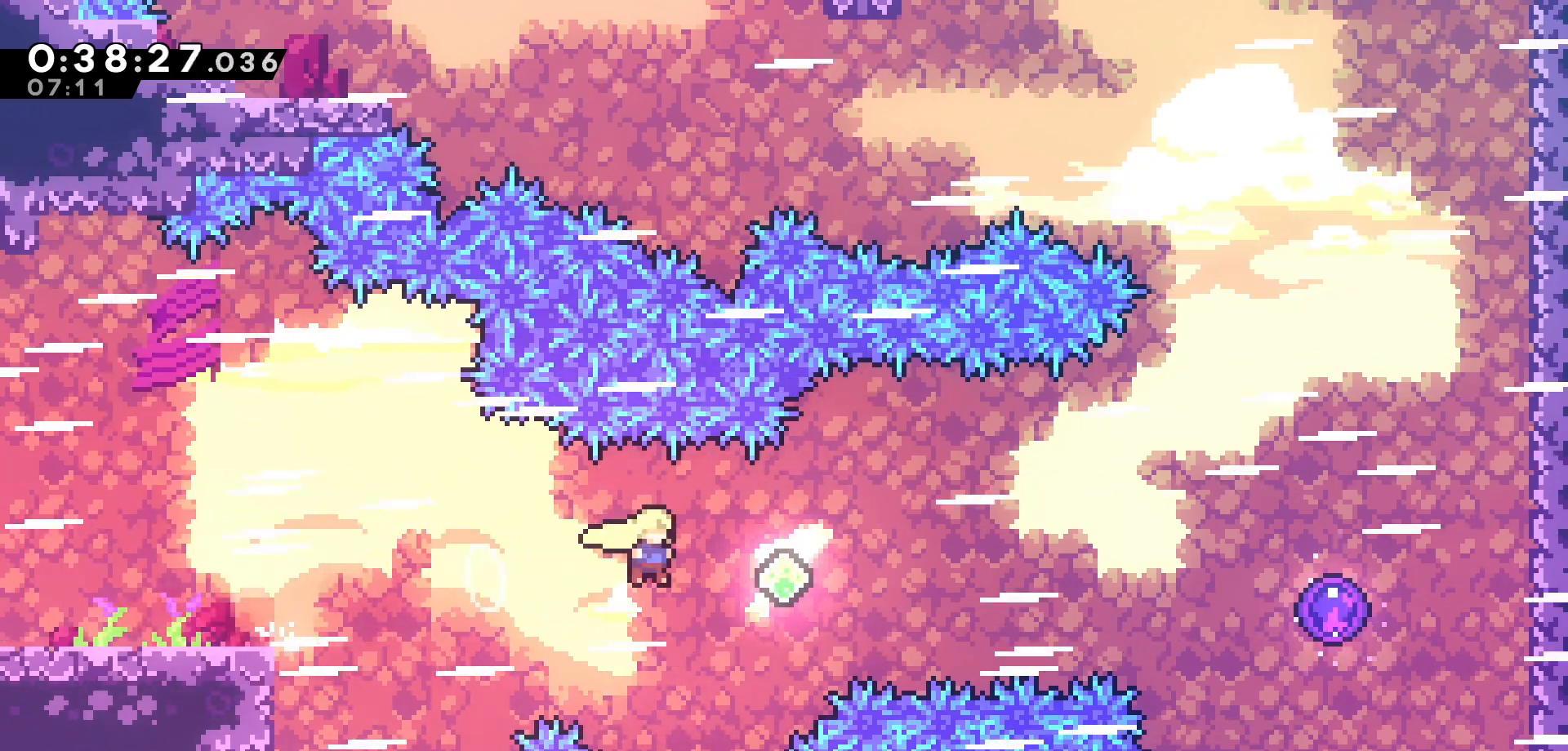
{"keys": ["dash", "right"], "events": [[50, "jump", "up"], [116, "dash", "down"], [300, "dash", "up"], [400, "dash", "down"]]}
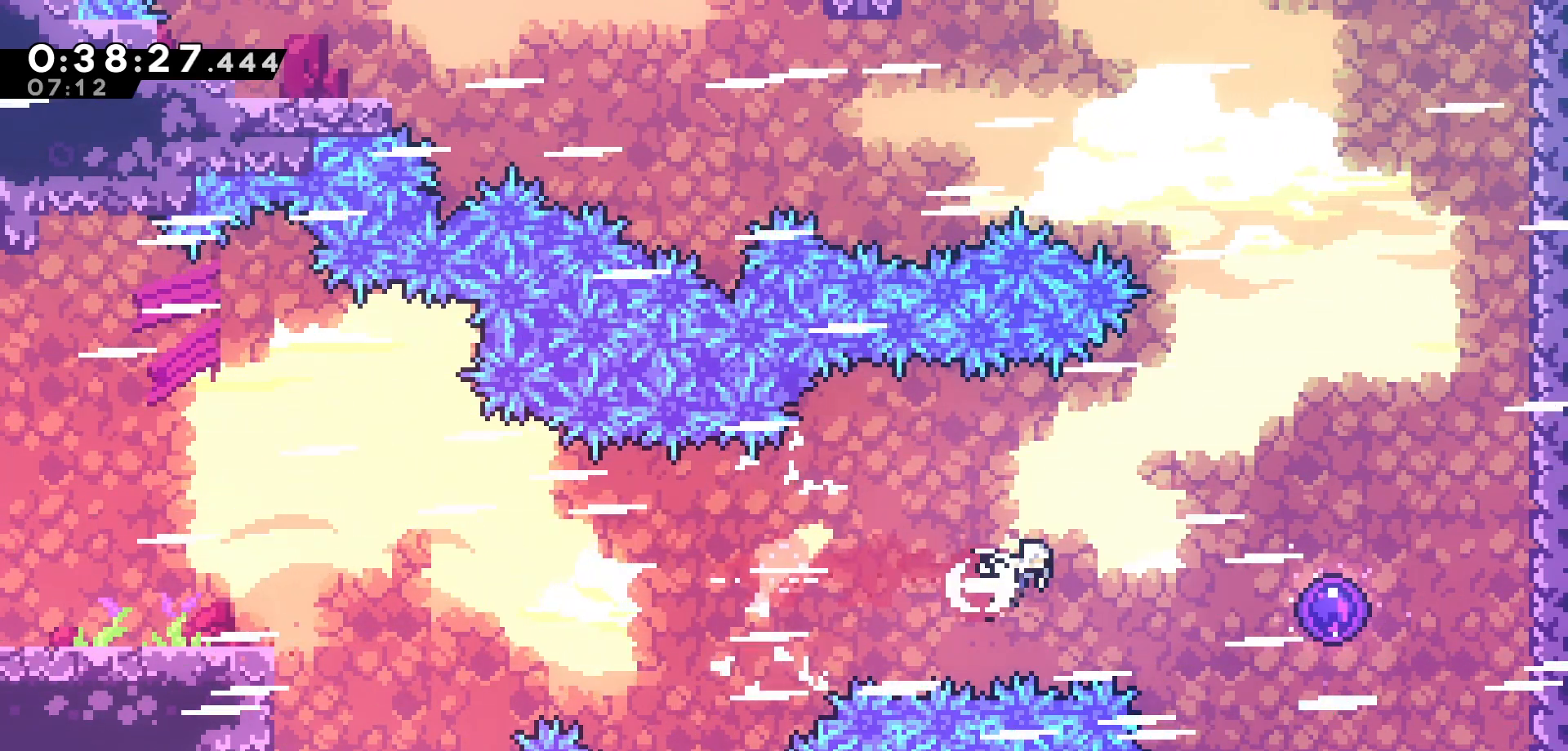
{"keys": ["right"], "events": [[83, "dash", "up"]]}
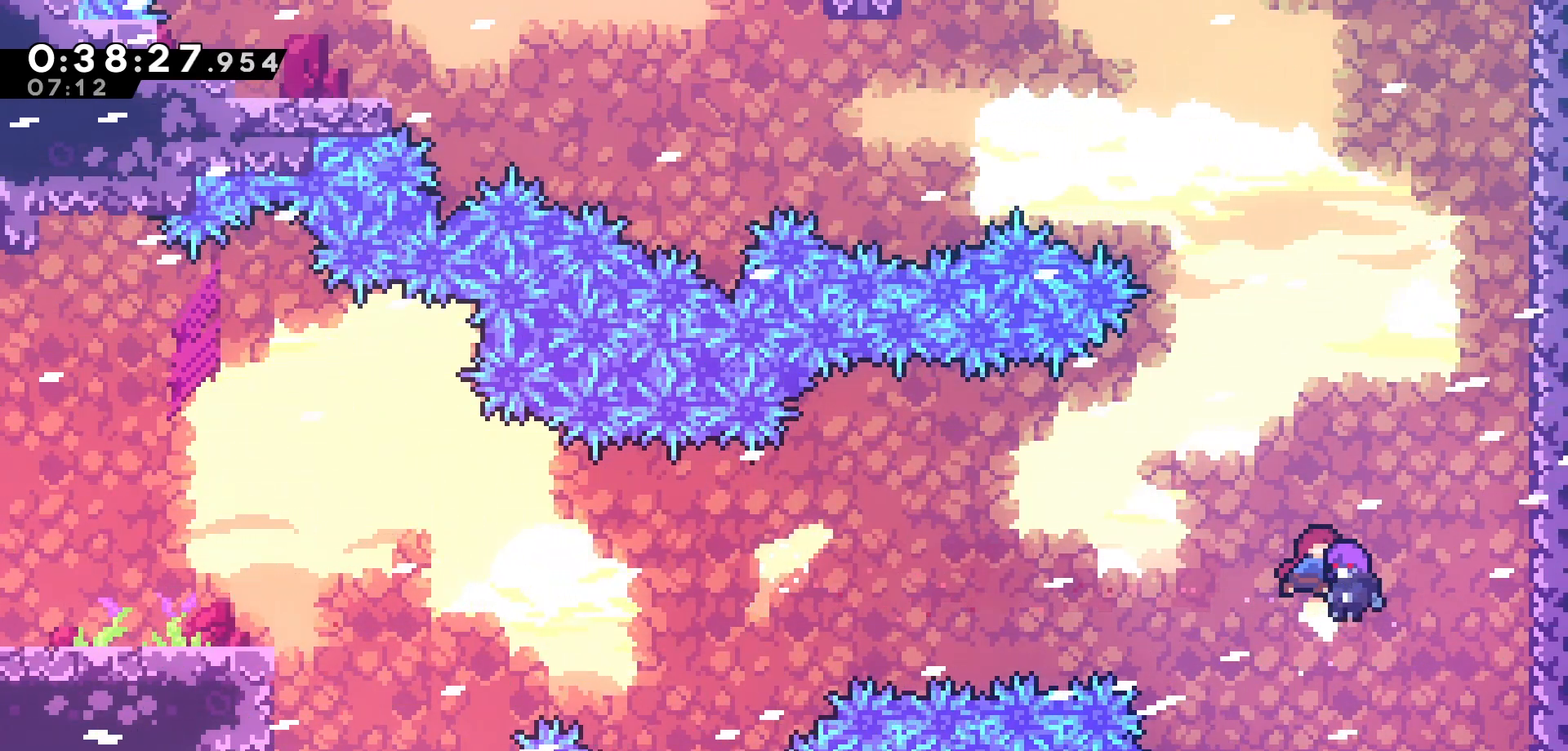
{"keys": ["right"], "events": []}
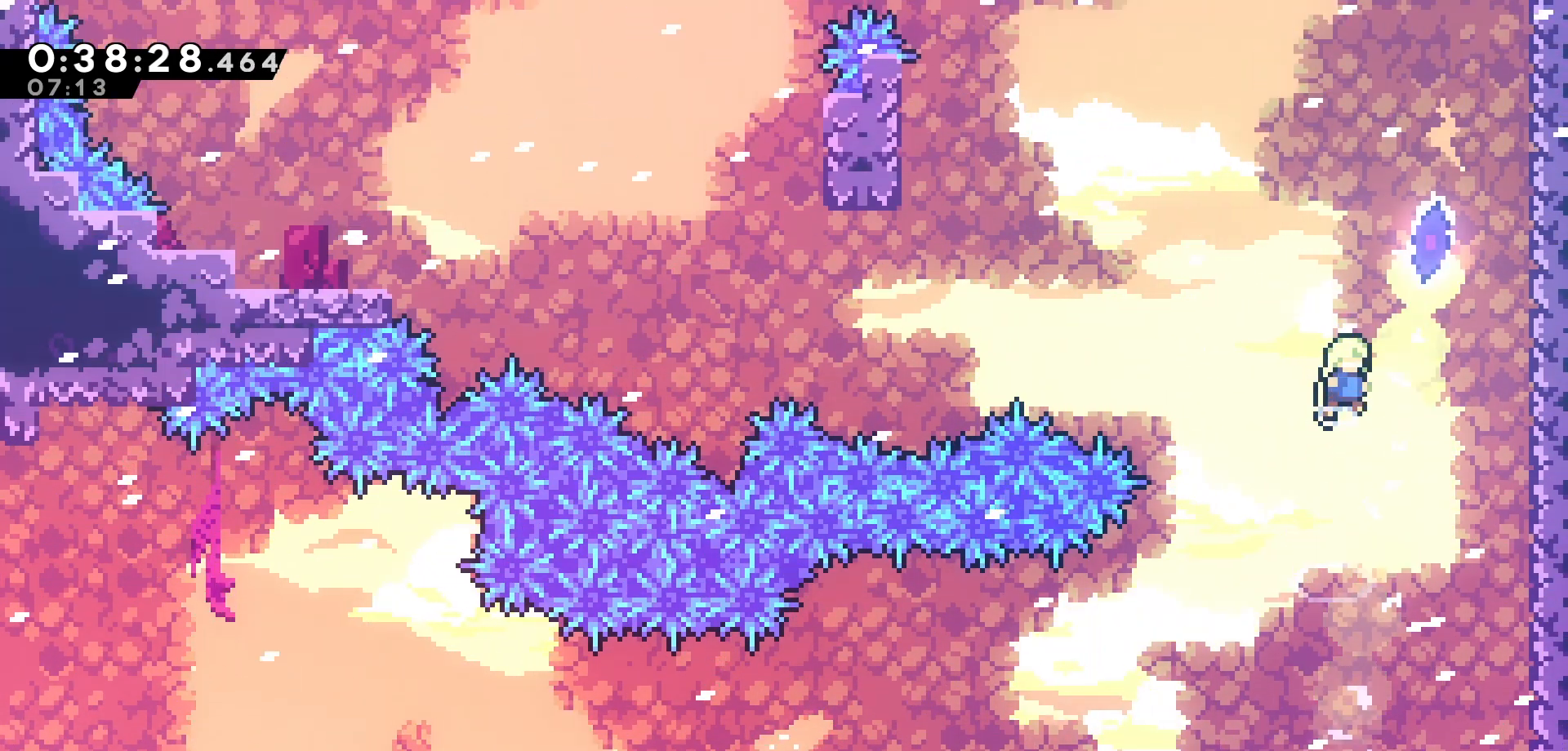
{"keys": ["grab", "jump", "right"], "events": [[283, "grab", "down"], [433, "jump", "down"]]}
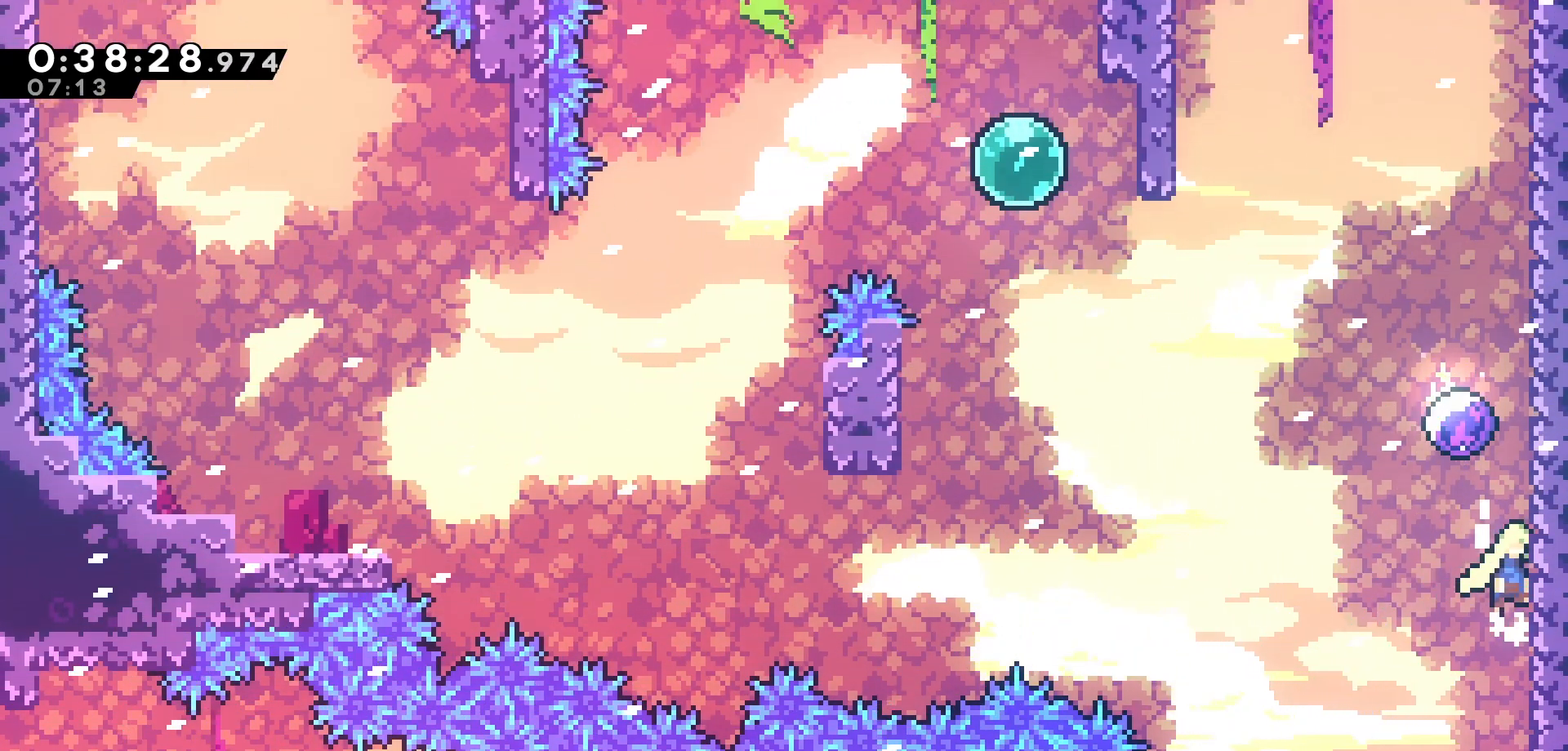
{"keys": ["grab", "left"], "events": [[133, "jump", "up"], [233, "jump", "down"], [266, "right", "up"], [350, "left", "down"], [500, "jump", "up"]]}
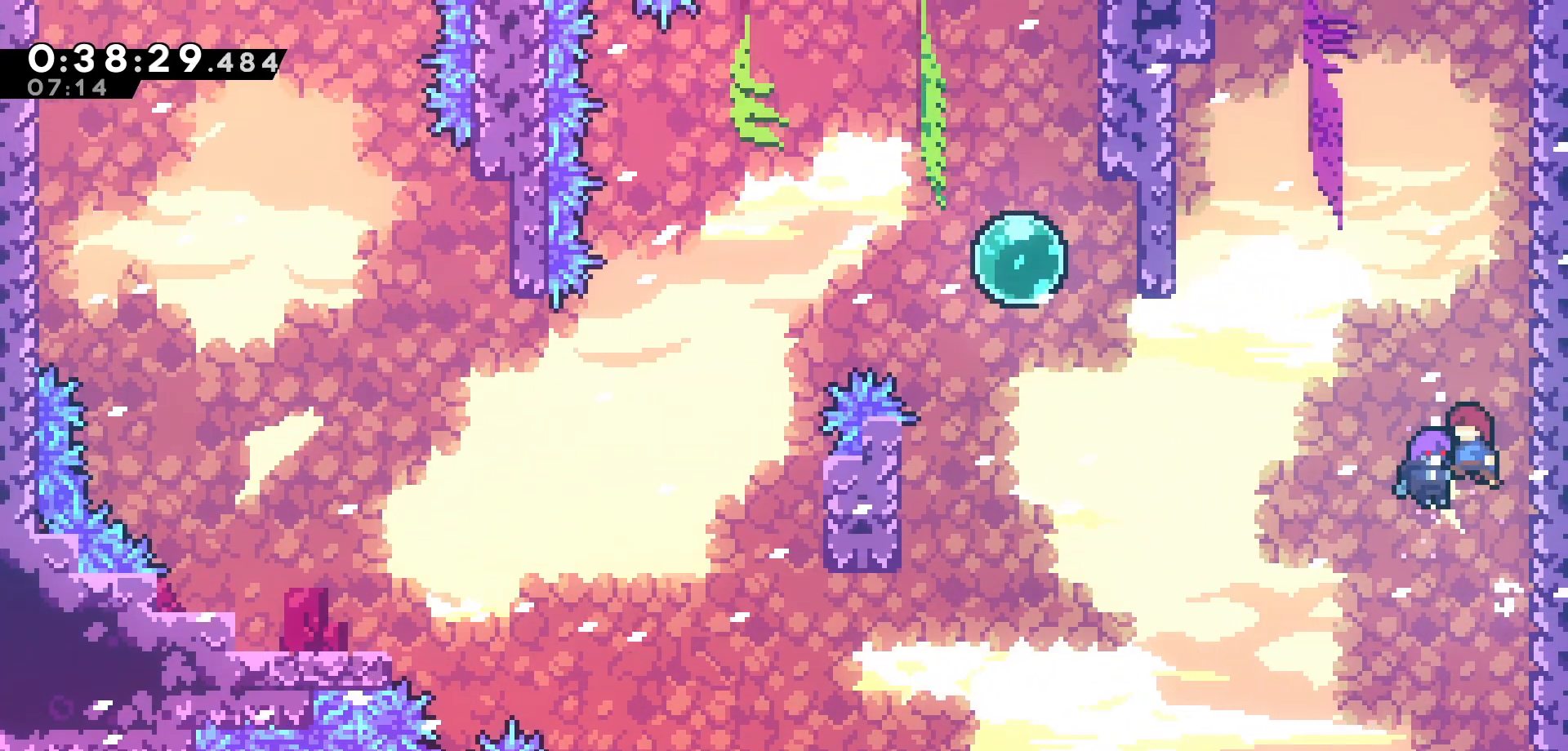
{"keys": ["left"], "events": [[33, "grab", "up"]]}
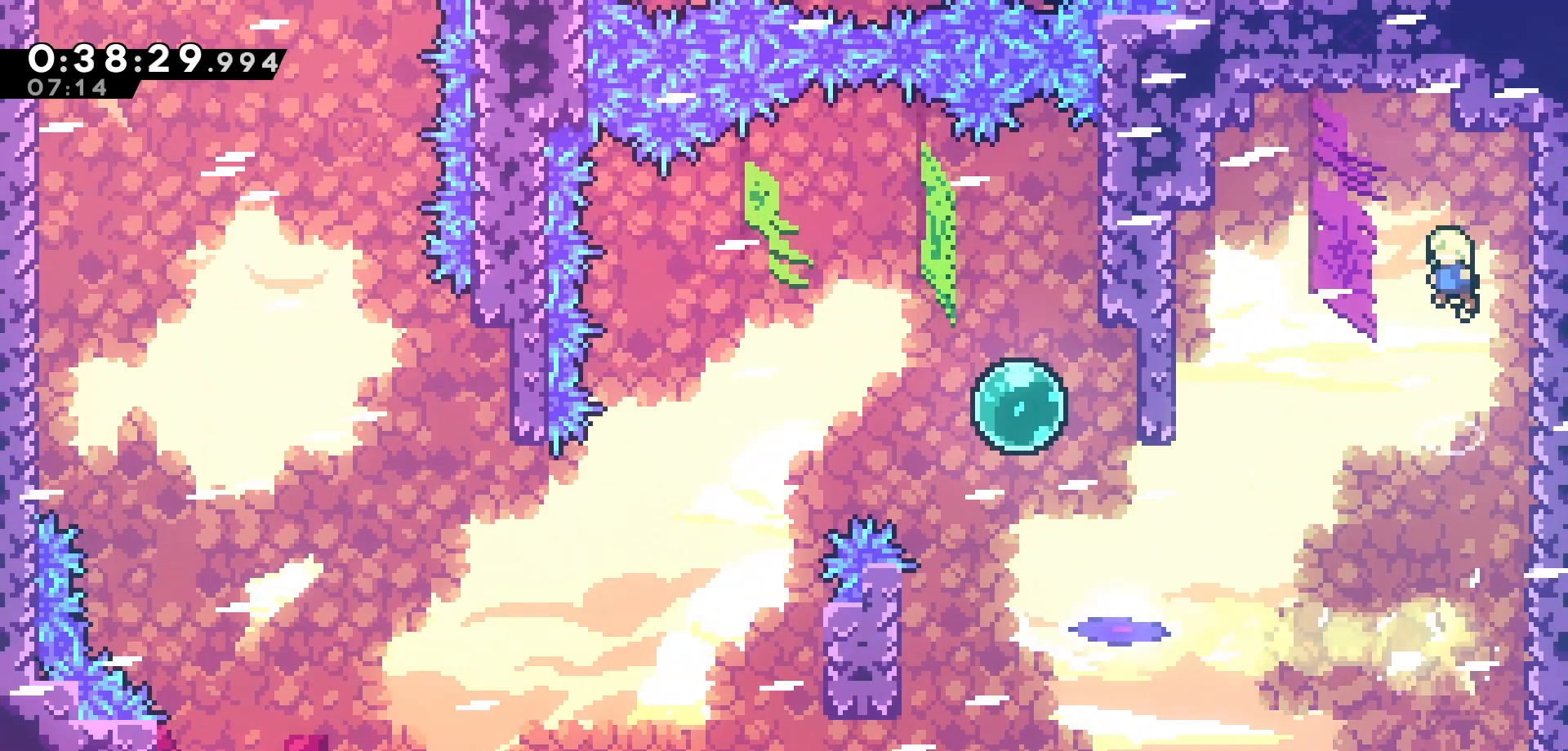
{"keys": ["left"], "events": []}
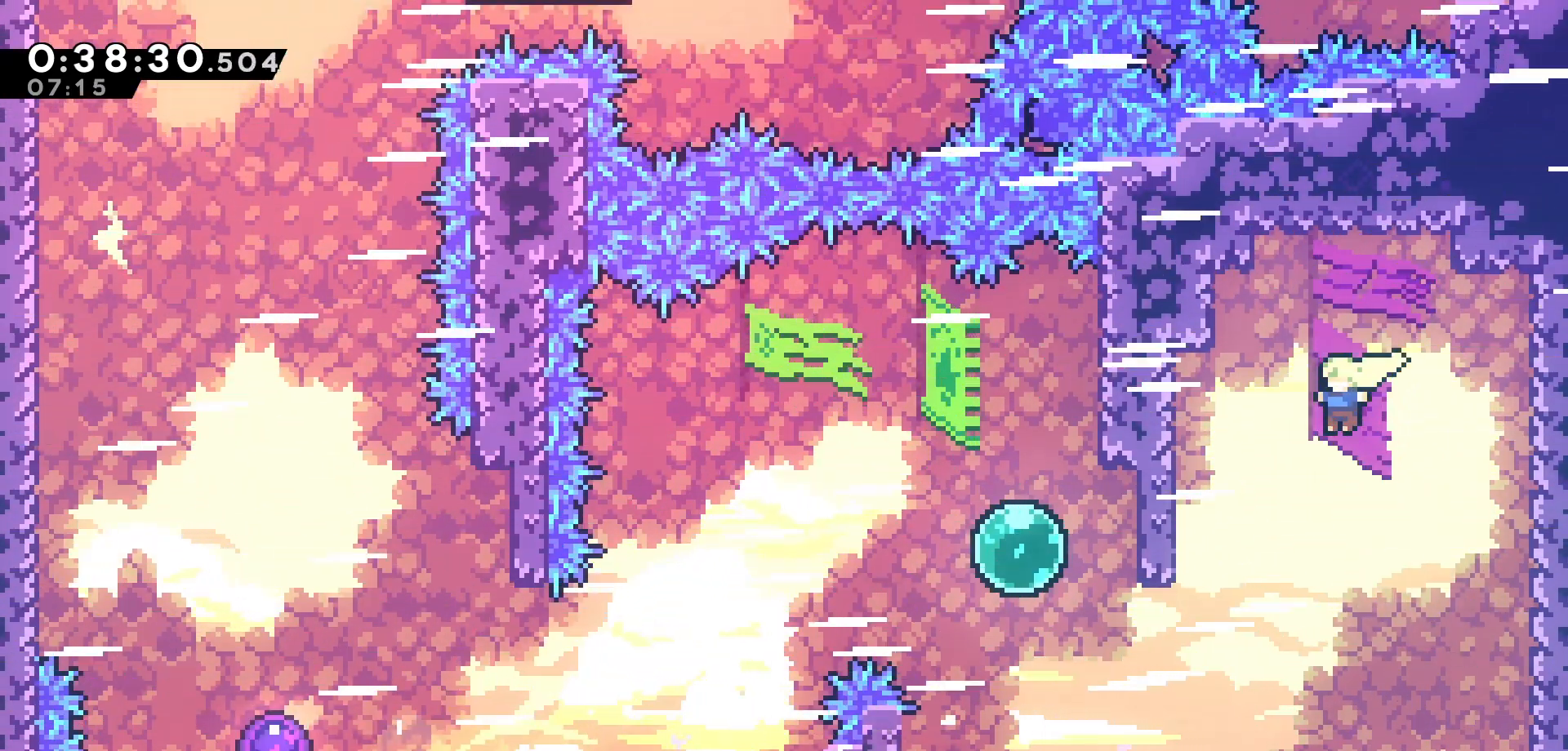
{"keys": ["left", "up"], "events": [[33, "left", "up"], [166, "left", "down"], [366, "dash", "down"], [483, "dash", "up"], [500, "up", "down"]]}
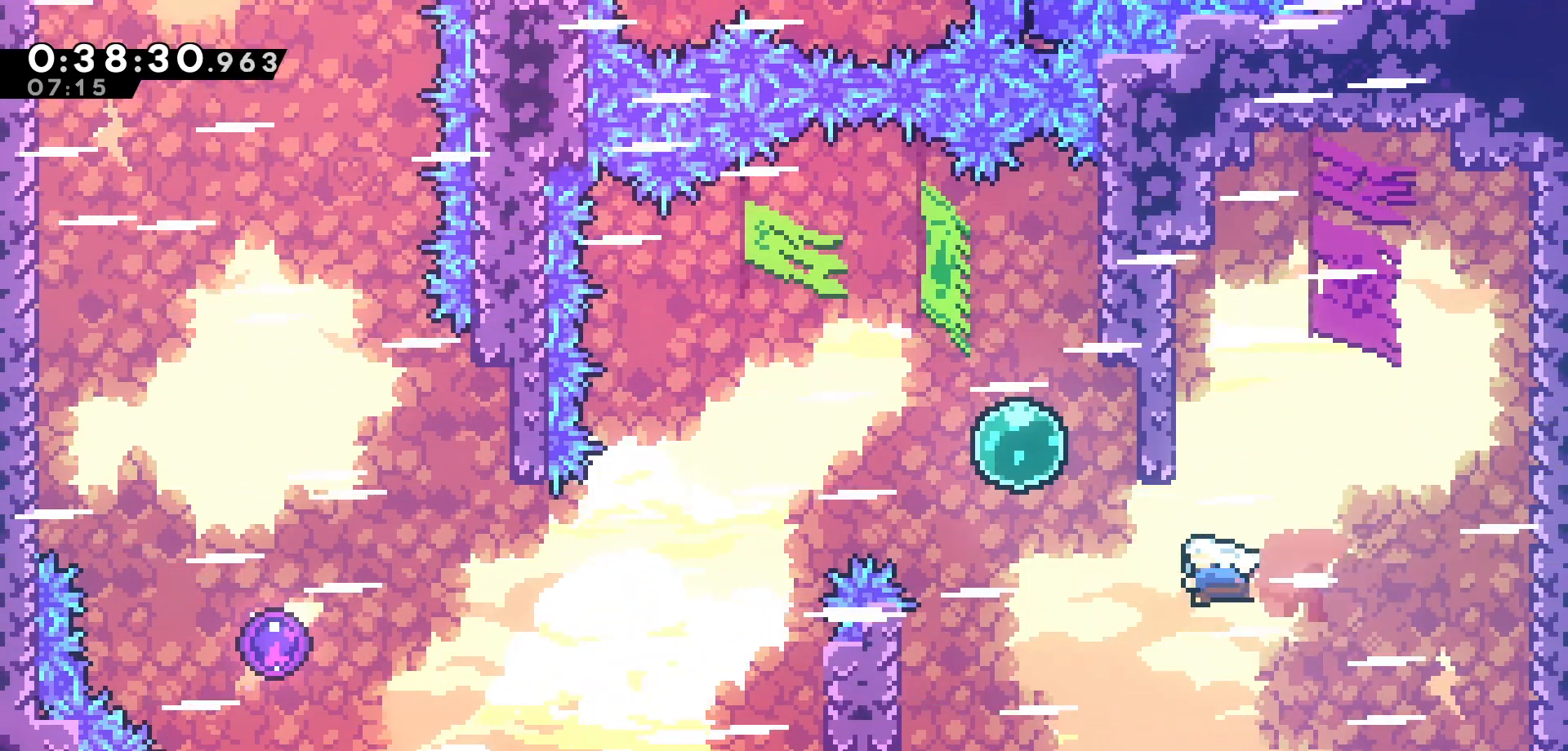
{"keys": ["left"], "events": [[83, "dash", "down"], [233, "dash", "up"], [316, "up", "up"]]}
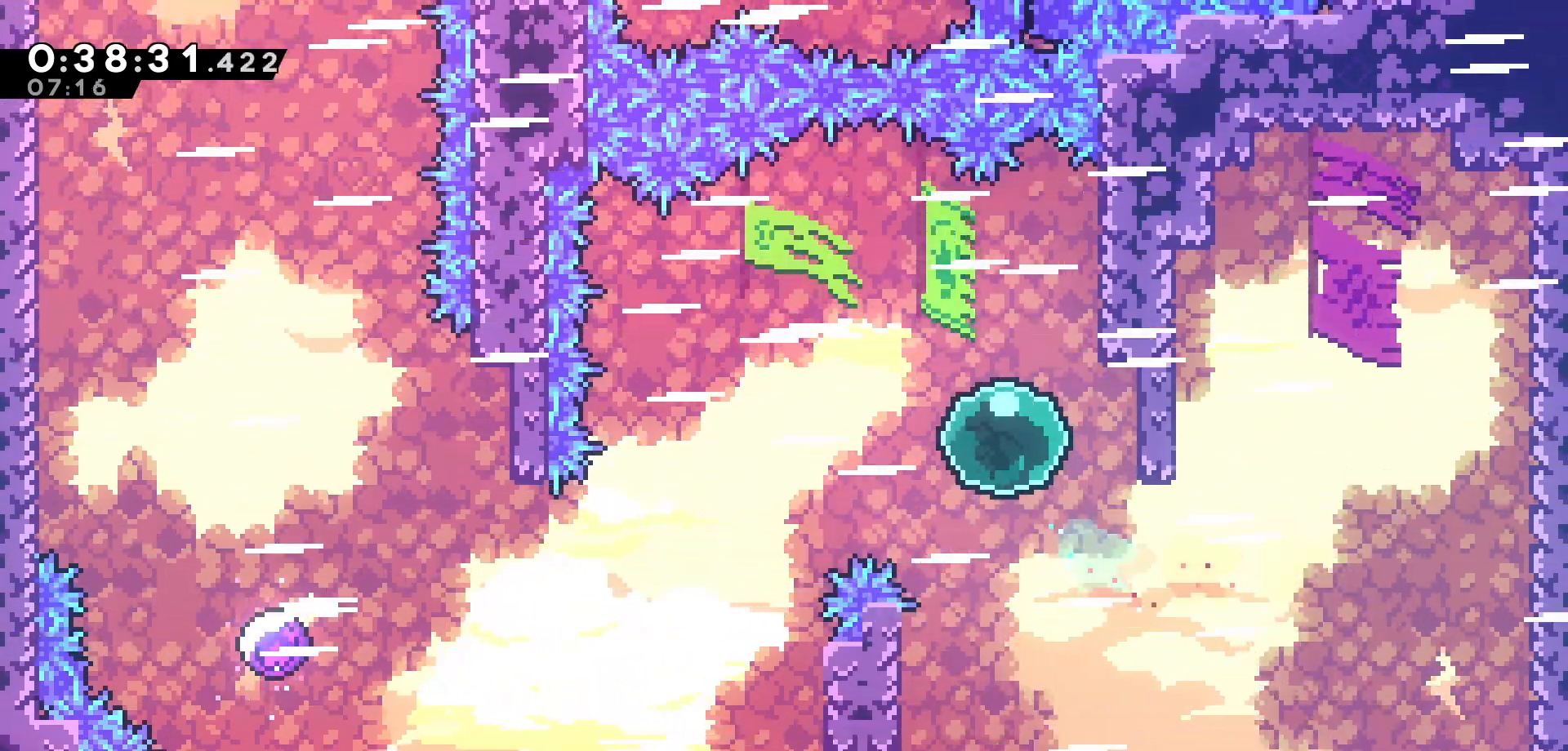
{"keys": ["left"], "events": []}
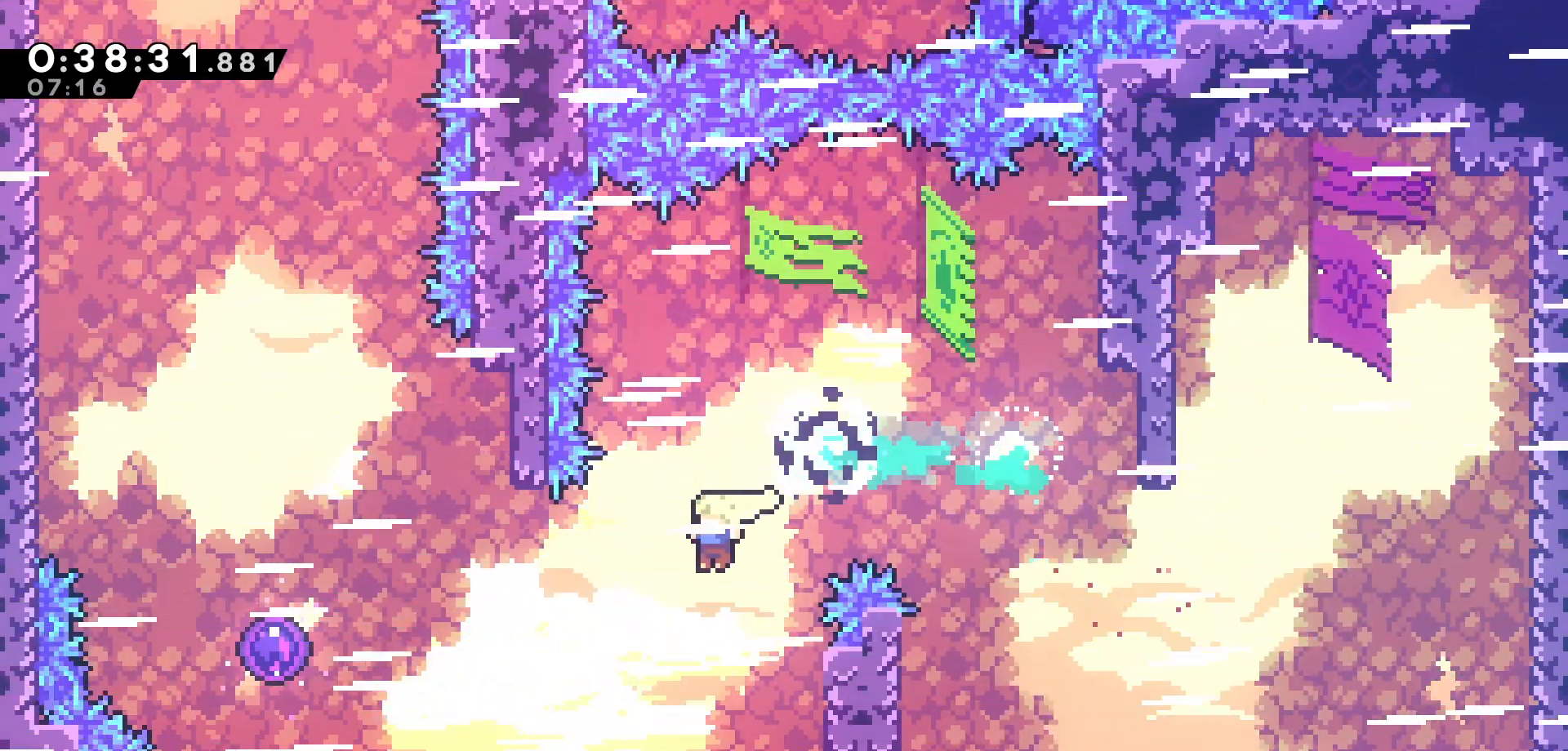
{"keys": ["left"], "events": [[100, "dash", "down"], [250, "dash", "up"], [333, "dash", "down"], [450, "dash", "up"]]}
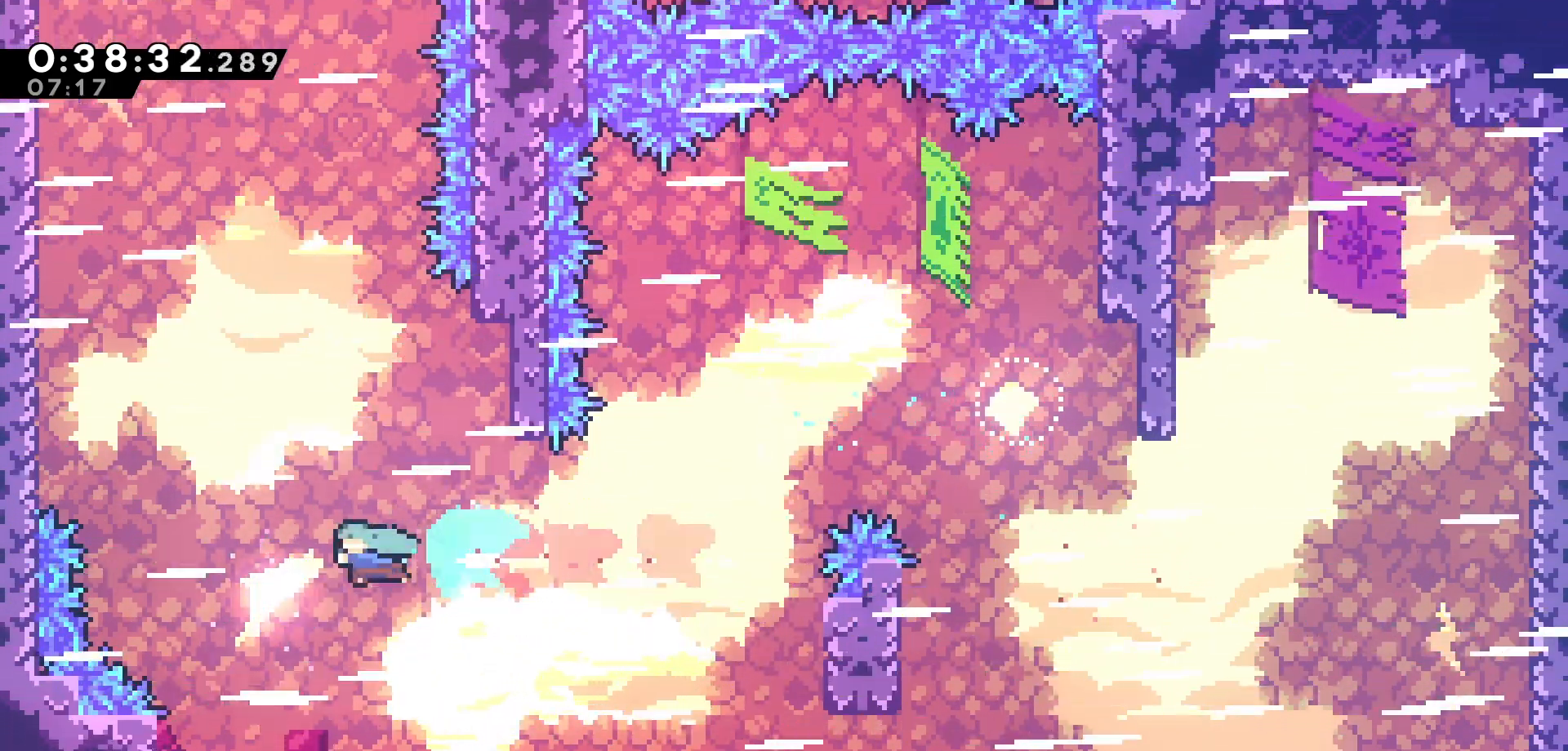
{"keys": ["left"], "events": []}
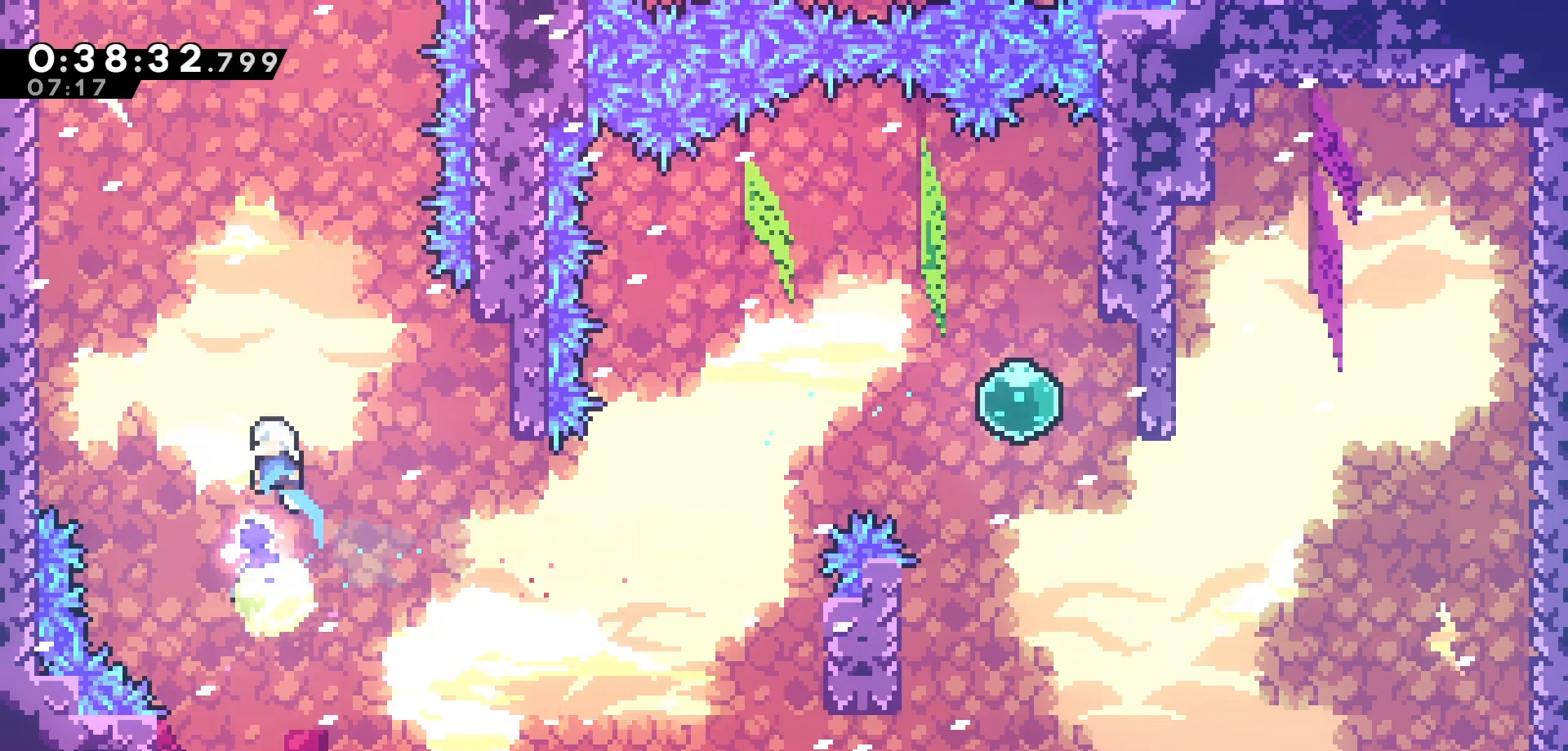
{"keys": ["left"], "events": []}
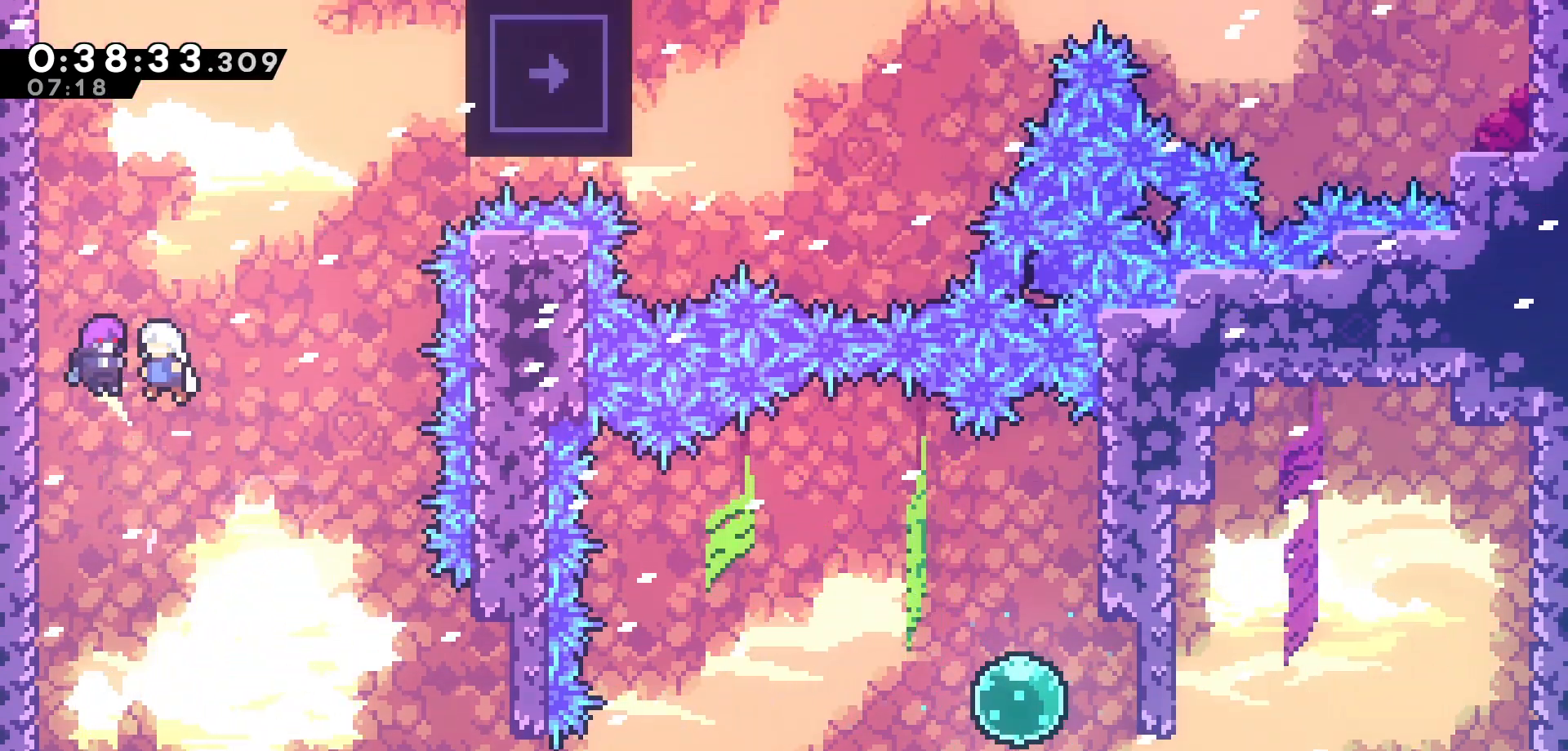
{"keys": ["right"], "events": [[16, "left", "up"], [16, "right", "down"]]}
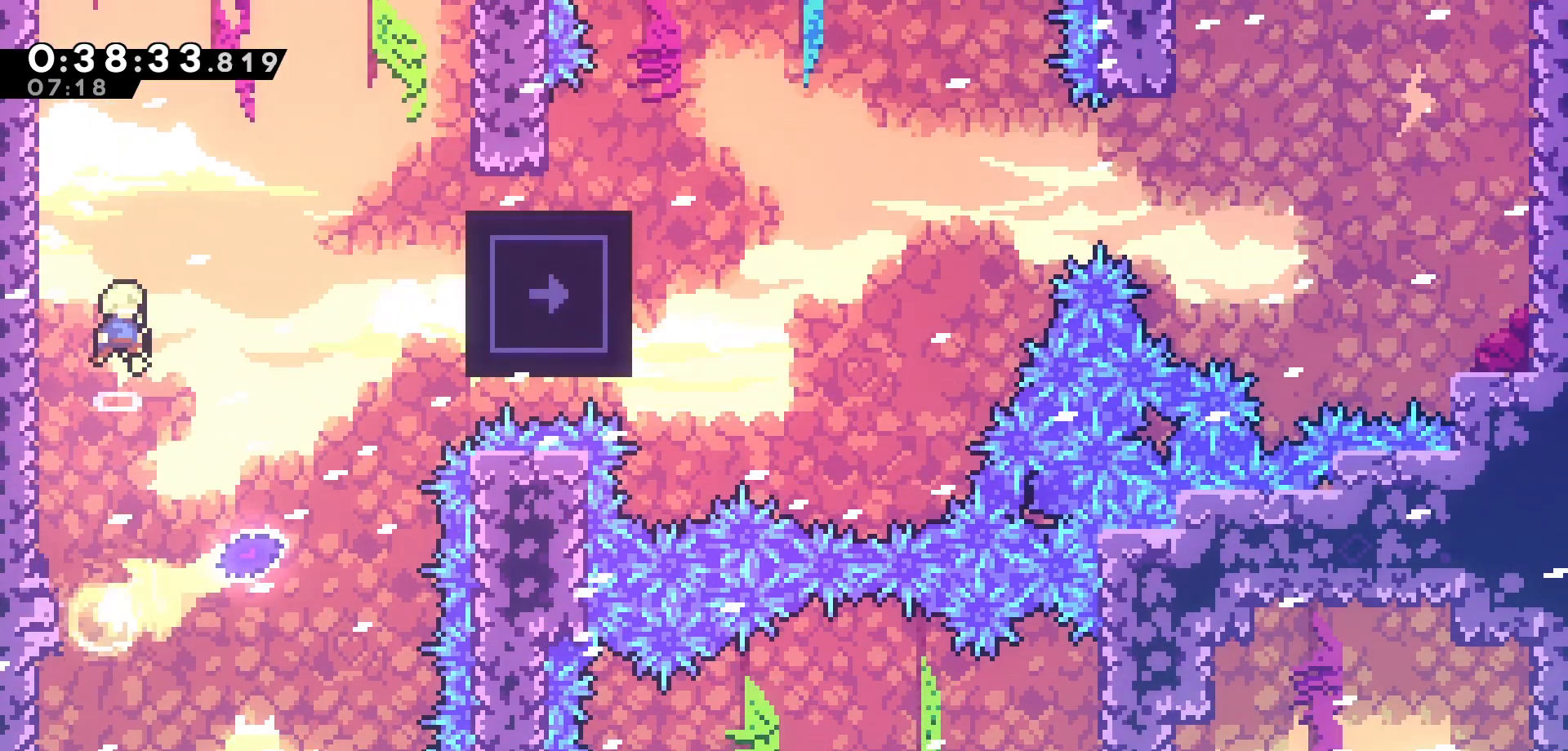
{"keys": ["grab", "right"], "events": [[416, "grab", "down"]]}
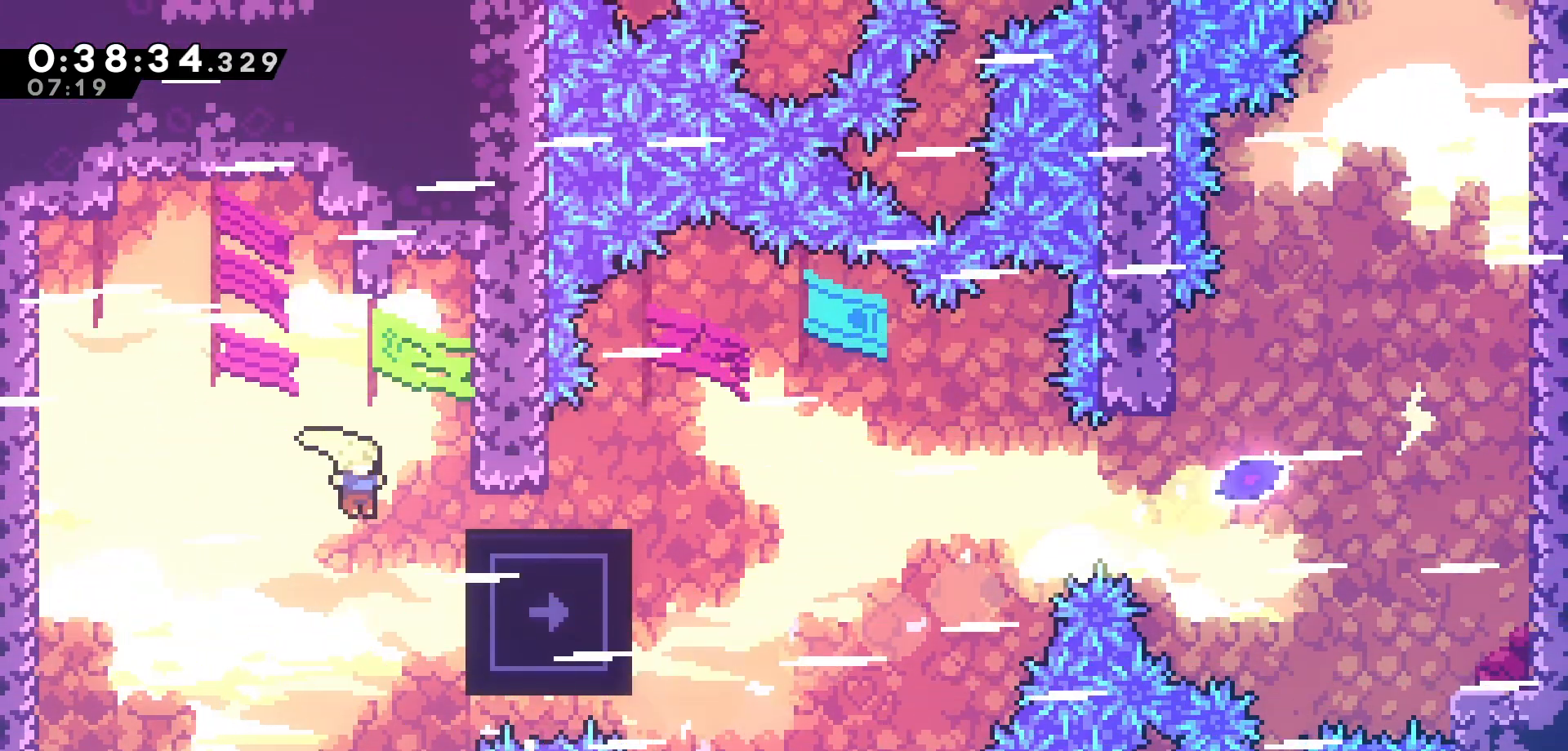
{"keys": ["grab", "up"], "events": [[350, "up", "down"], [366, "right", "up"]]}